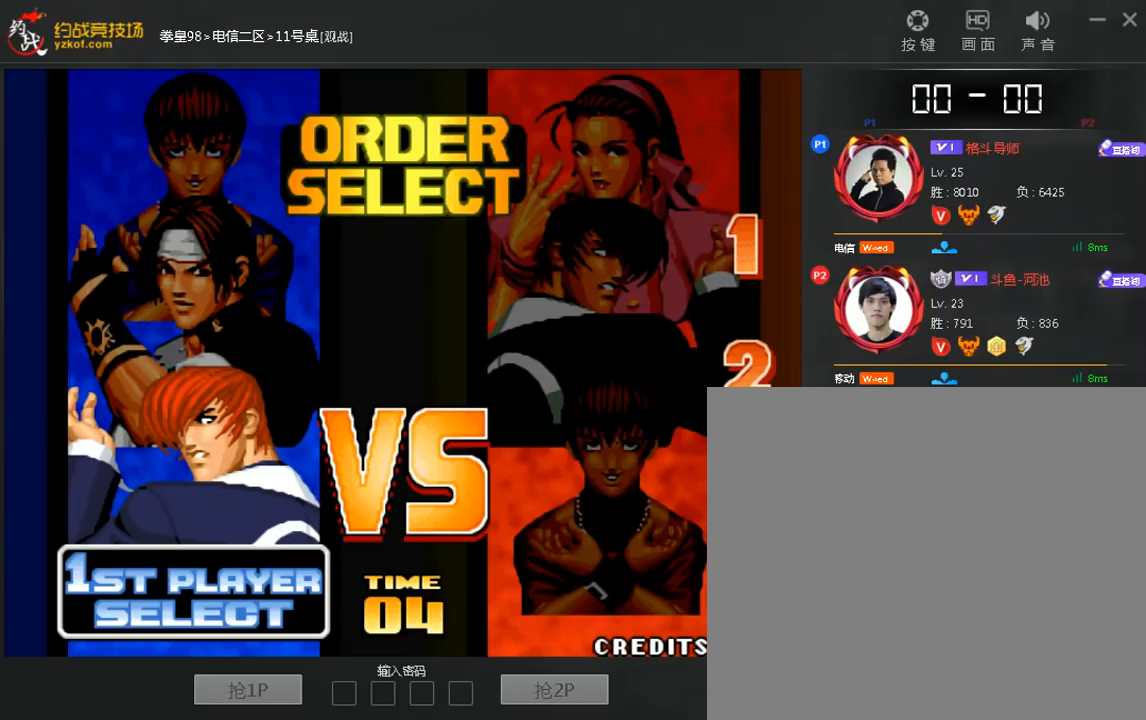
Gameplay with a controller (arcade stick); each line is a JSON object with the inputs held at the frame after it. "events" lists button and stick changes between this image and that frame as [ms after this image, input, new state], when the widget could be followed in between. Not read: D L3 R3.
{"buttons": ["A"], "left_stick": "center", "events": [[480, "A", "down"]]}
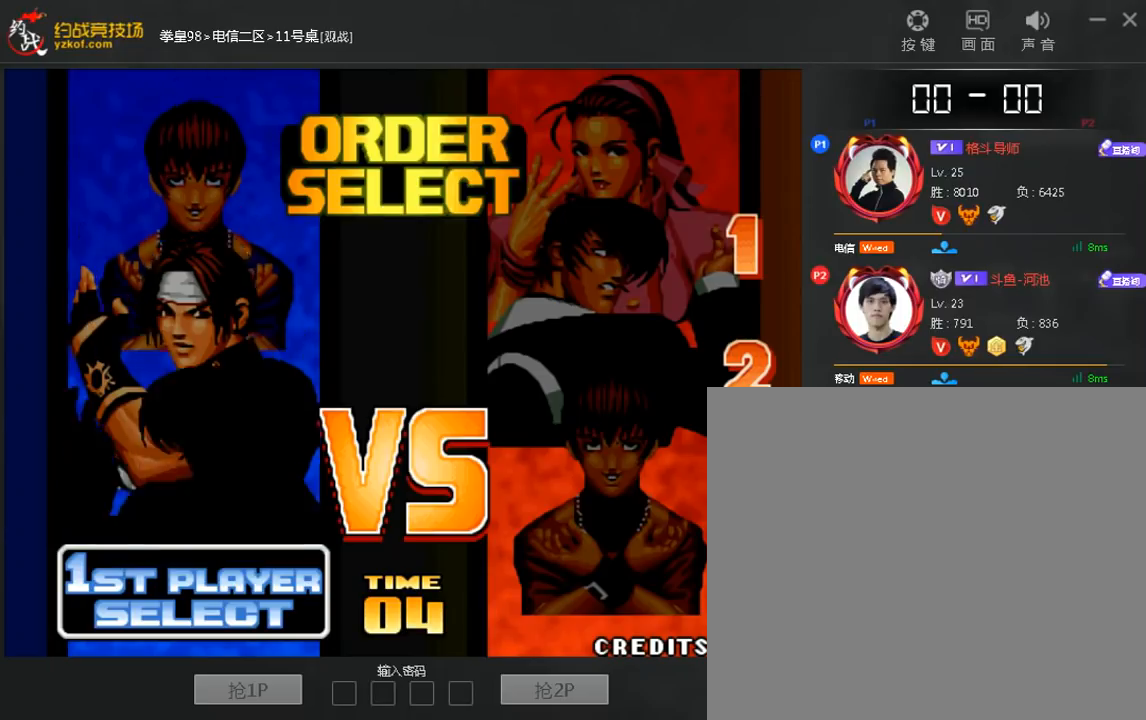
{"buttons": ["A"], "left_stick": "center", "events": [[40, "A", "up"], [200, "left_stick", "up"], [320, "left_stick", "center"], [440, "A", "down"]]}
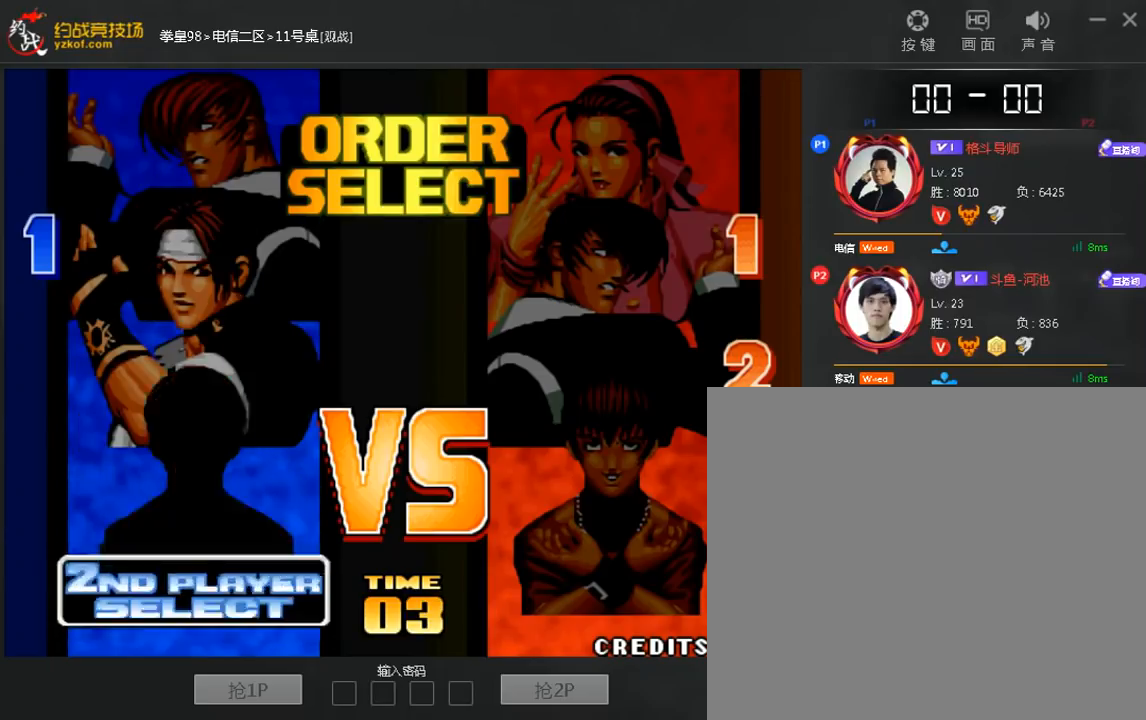
{"buttons": [], "left_stick": "center", "events": [[40, "A", "up"]]}
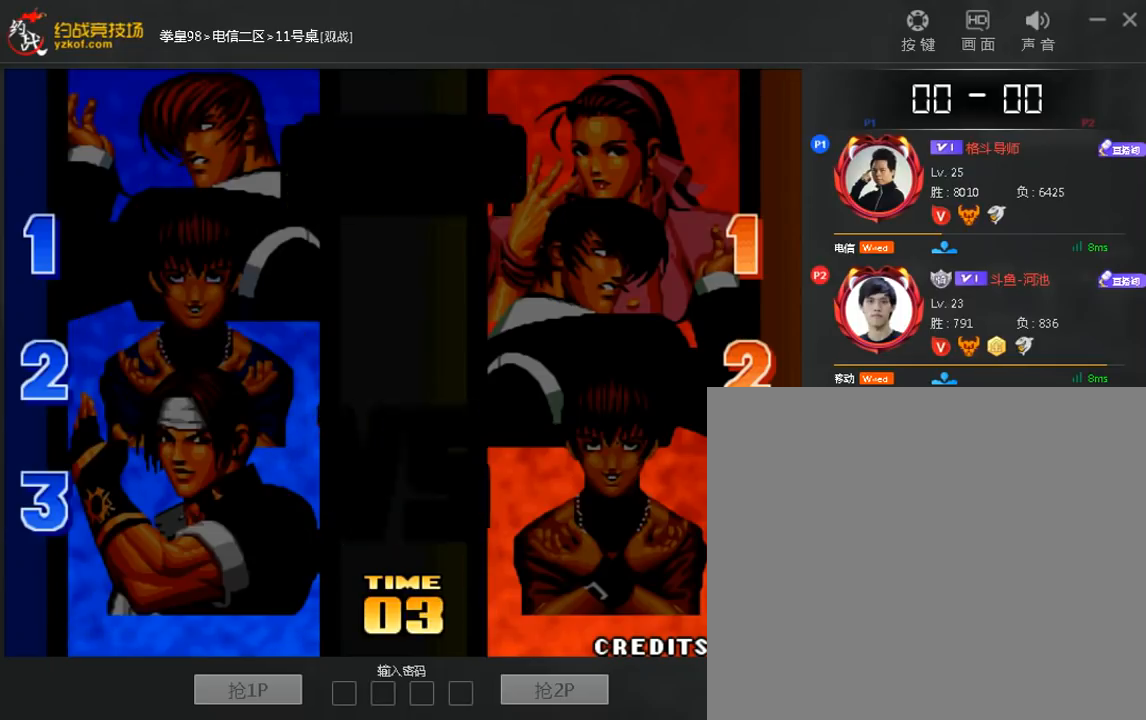
{"buttons": [], "left_stick": "center", "events": []}
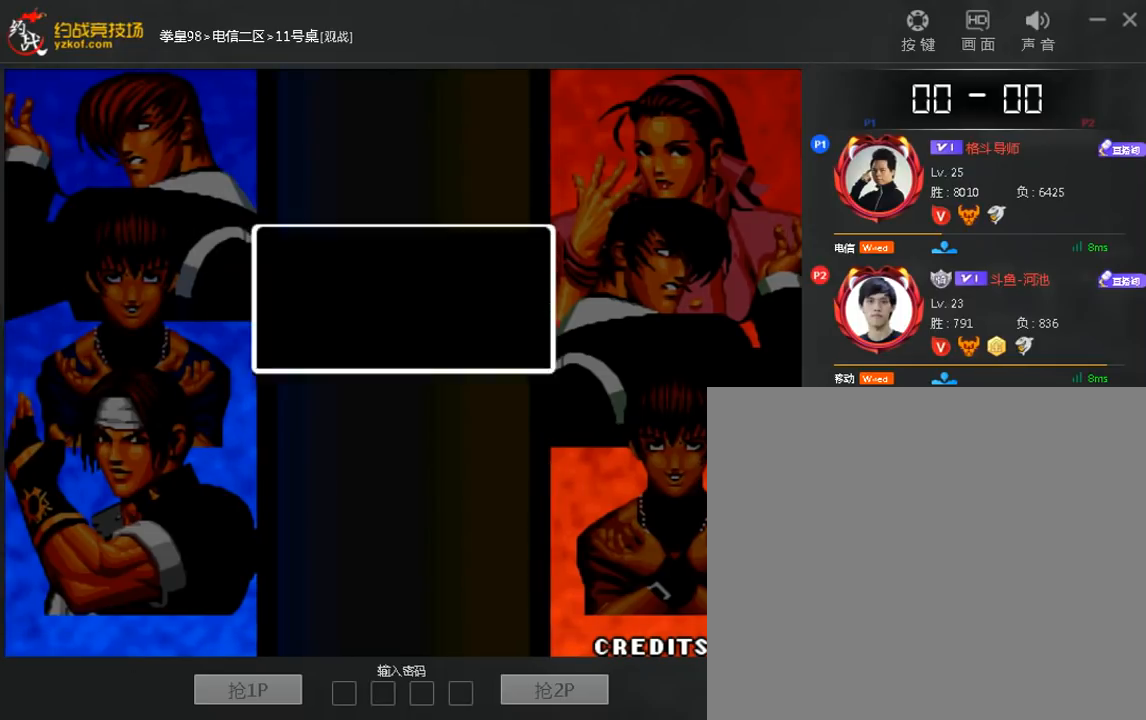
{"buttons": [], "left_stick": "center", "events": []}
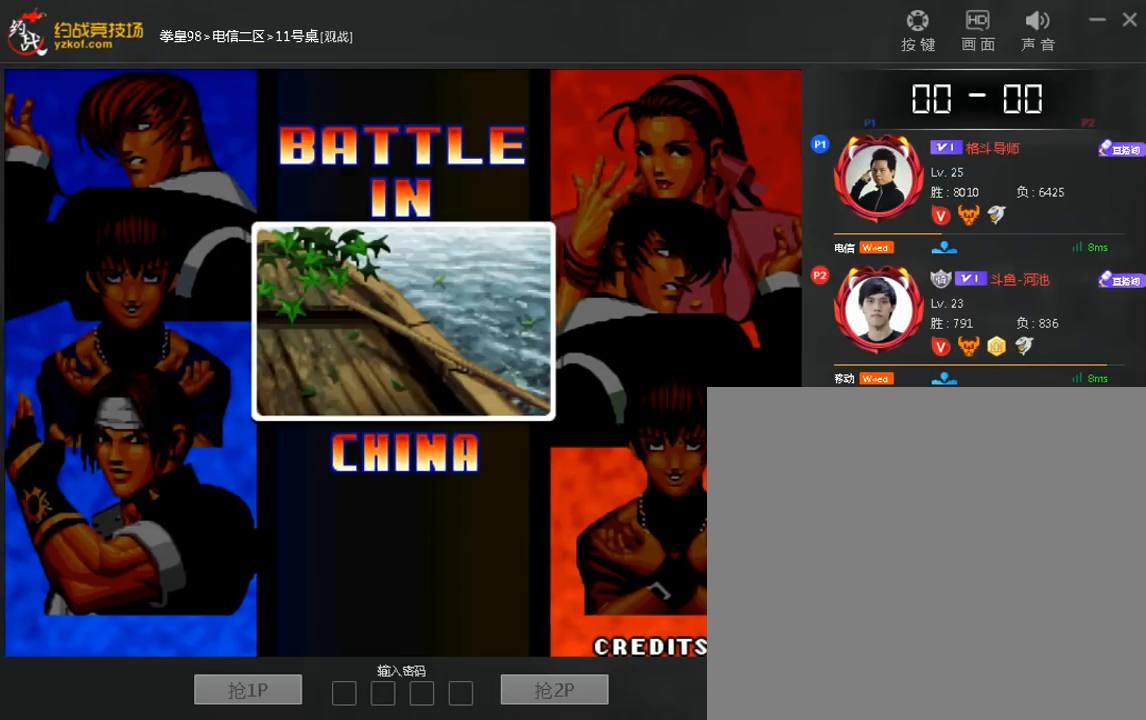
{"buttons": [], "left_stick": "center", "events": []}
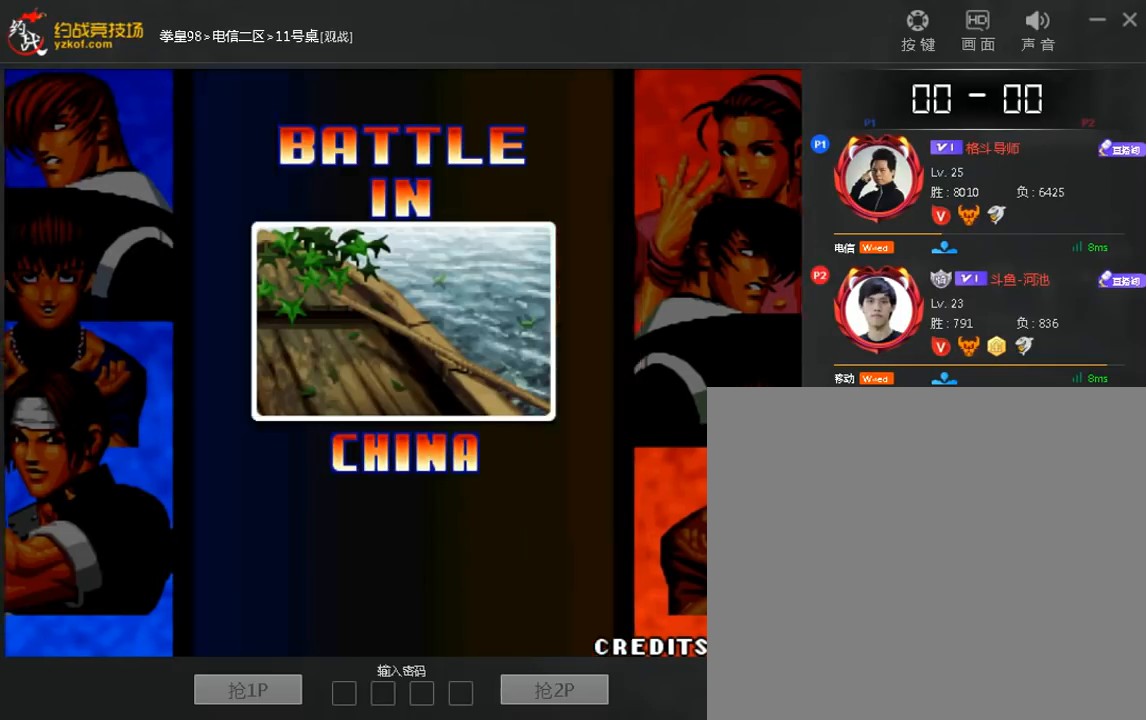
{"buttons": [], "left_stick": "center", "events": []}
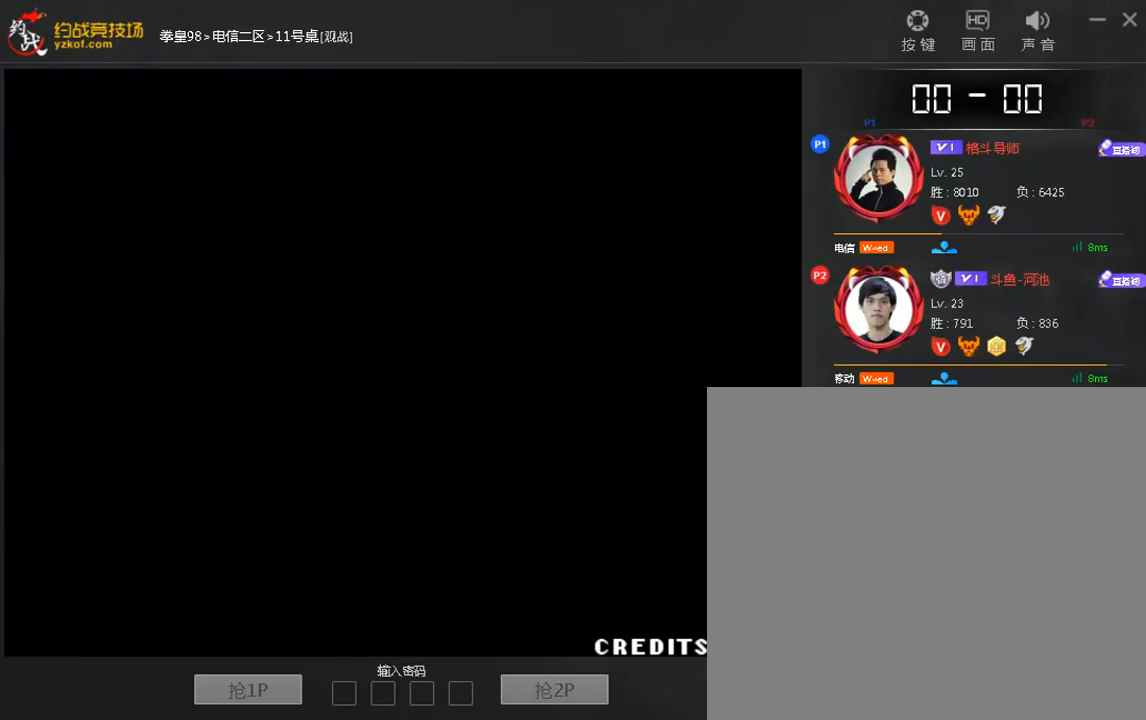
{"buttons": ["C"], "left_stick": "left", "events": [[40, "left_stick", "down"], [120, "left_stick", "left"], [240, "left_stick", "center"], [360, "left_stick", "down"], [400, "C", "down"], [480, "left_stick", "left"]]}
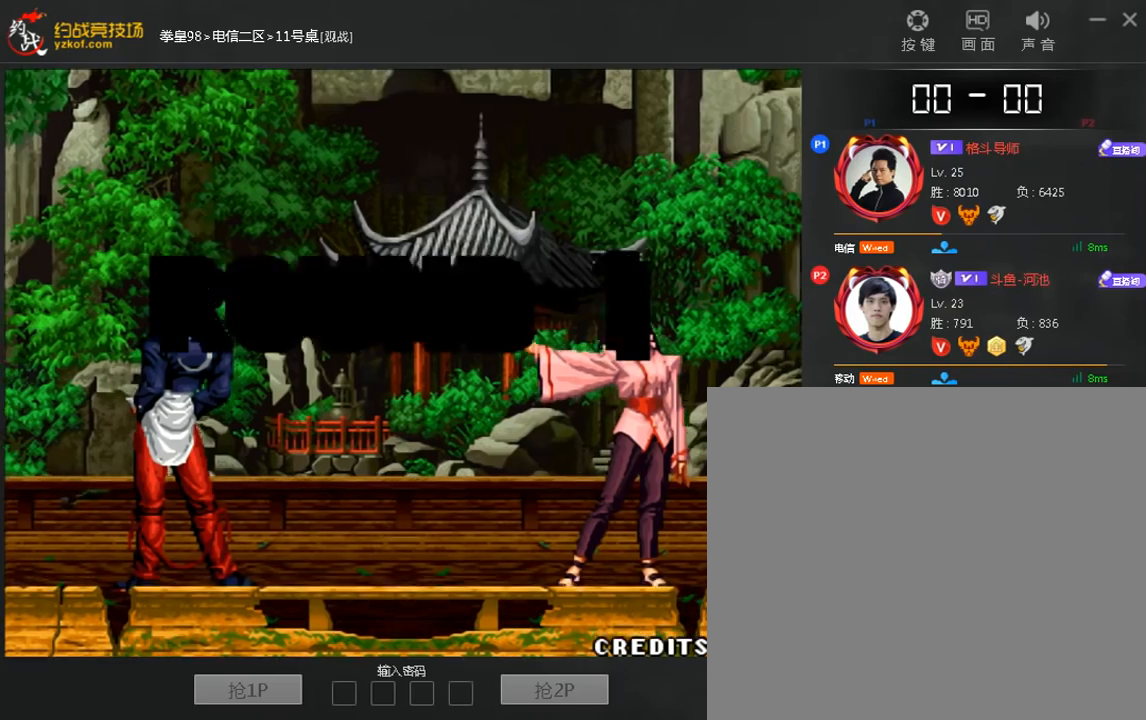
{"buttons": [], "left_stick": "left", "events": [[120, "C", "up"], [160, "left_stick", "down"], [280, "left_stick", "right"], [400, "left_stick", "down"], [480, "left_stick", "left"]]}
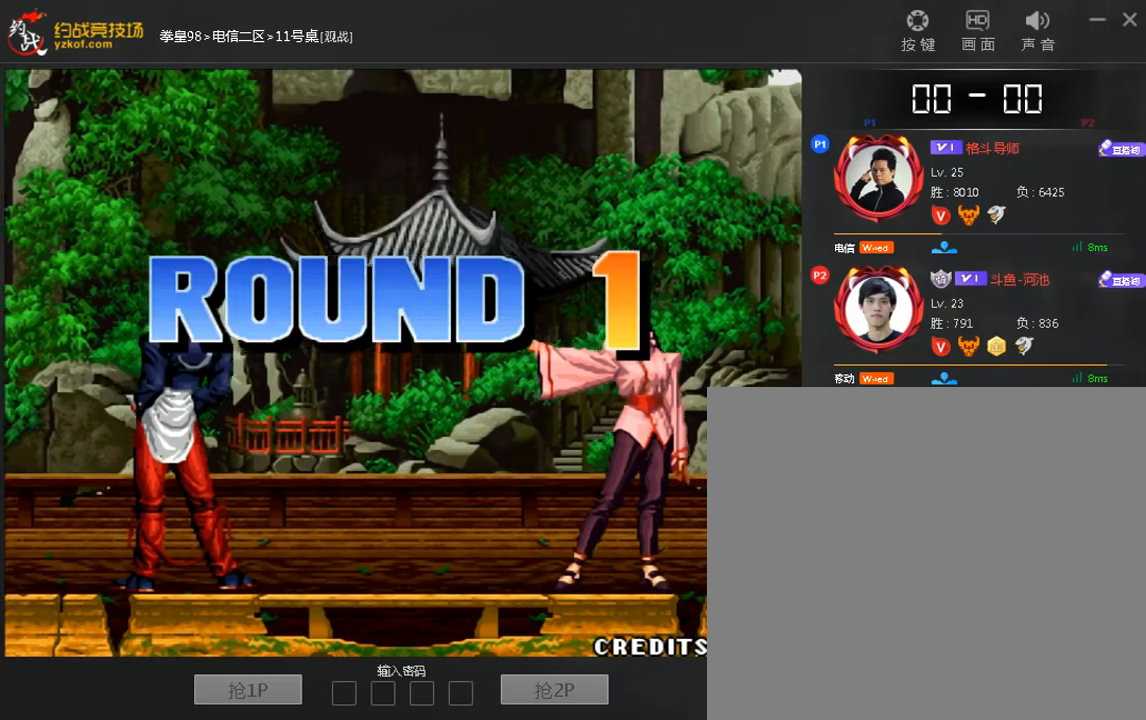
{"buttons": [], "left_stick": "right", "events": [[80, "left_stick", "center"], [160, "left_stick", "down"], [200, "C", "down"], [280, "left_stick", "left"], [320, "C", "up"], [400, "left_stick", "down"], [480, "left_stick", "right"]]}
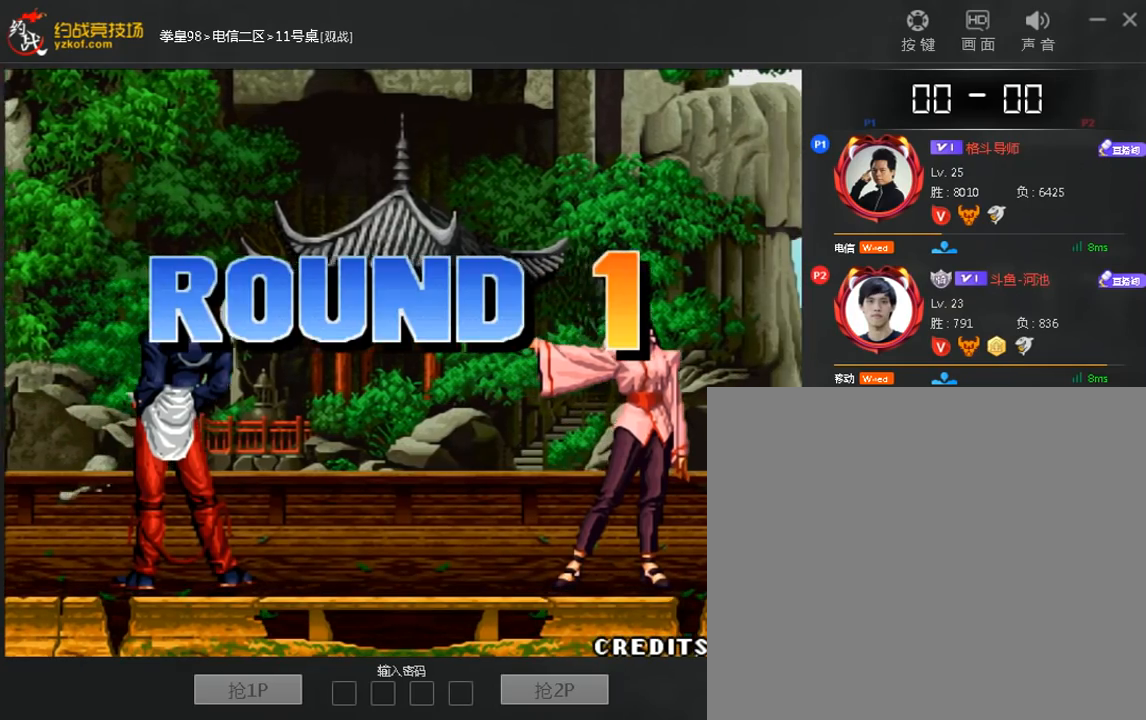
{"buttons": [], "left_stick": "down-left", "events": [[40, "C", "down"], [120, "C", "up"], [160, "left_stick", "down"], [240, "left_stick", "right"], [320, "left_stick", "center"], [440, "left_stick", "down-left"]]}
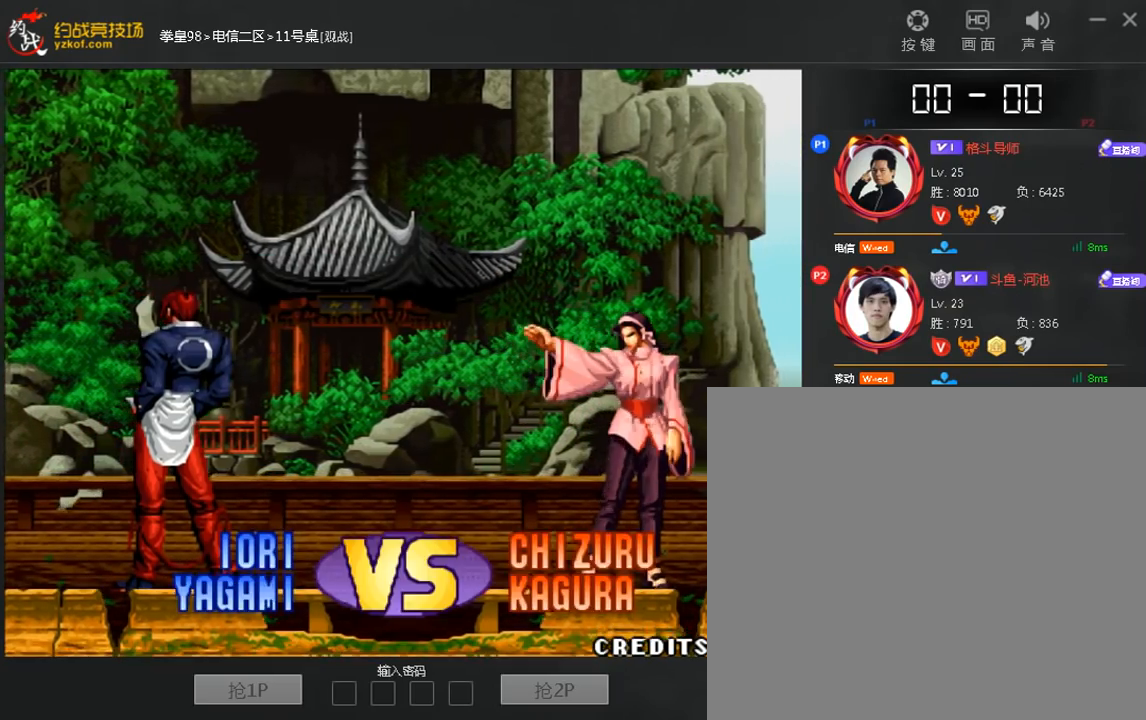
{"buttons": ["C"], "left_stick": "right", "events": [[40, "left_stick", "center"], [160, "left_stick", "down"], [200, "C", "down"], [280, "left_stick", "left"], [360, "C", "up"], [400, "left_stick", "down"], [480, "C", "down"], [480, "left_stick", "right"]]}
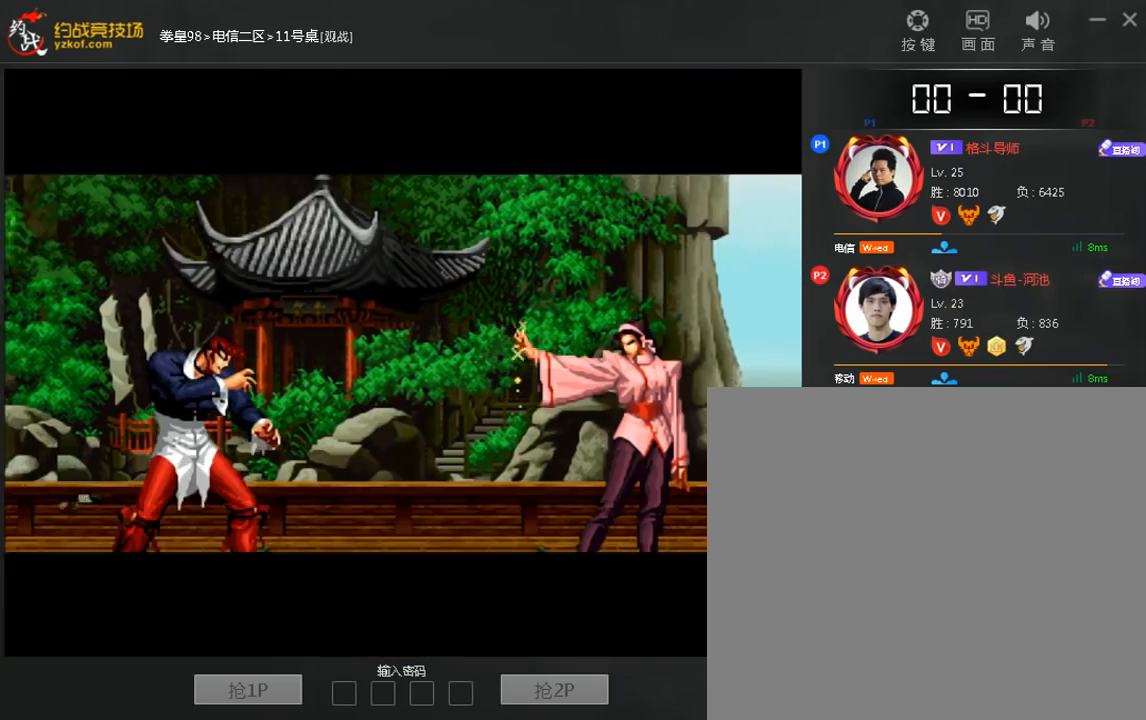
{"buttons": [], "left_stick": "center"}
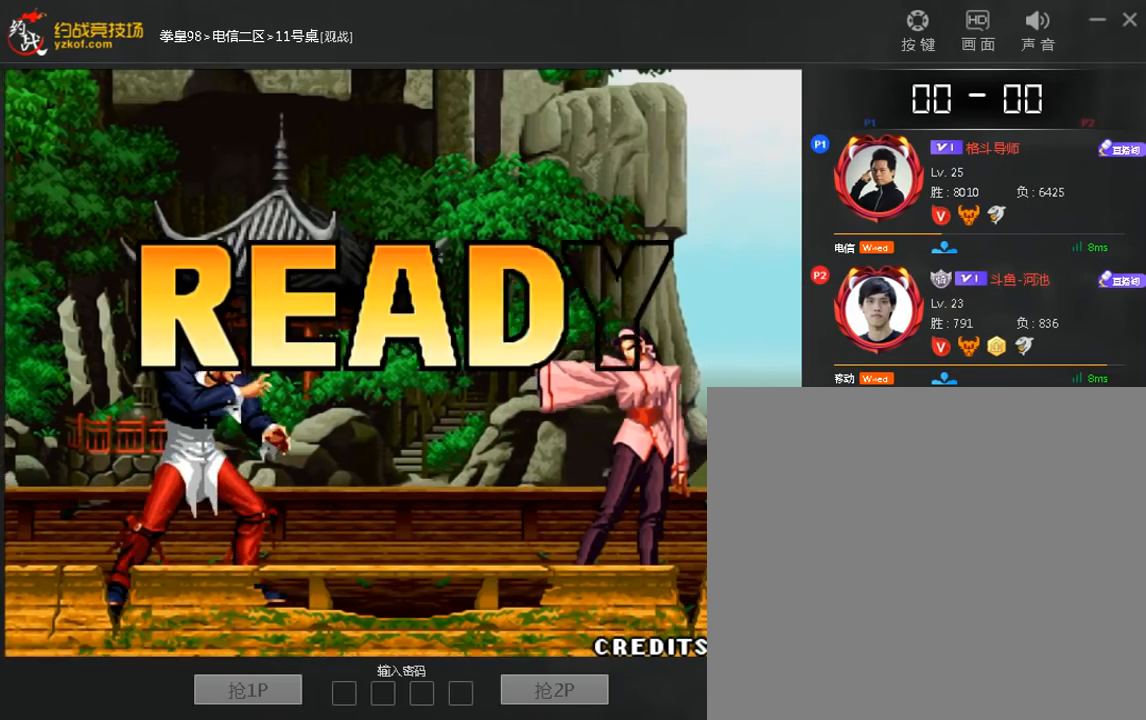
{"buttons": ["C"], "left_stick": "right", "events": [[80, "left_stick", "down"], [160, "C", "down"], [200, "left_stick", "center"], [280, "C", "up"], [280, "left_stick", "left"], [360, "left_stick", "down"], [440, "C", "down"], [440, "left_stick", "right"]]}
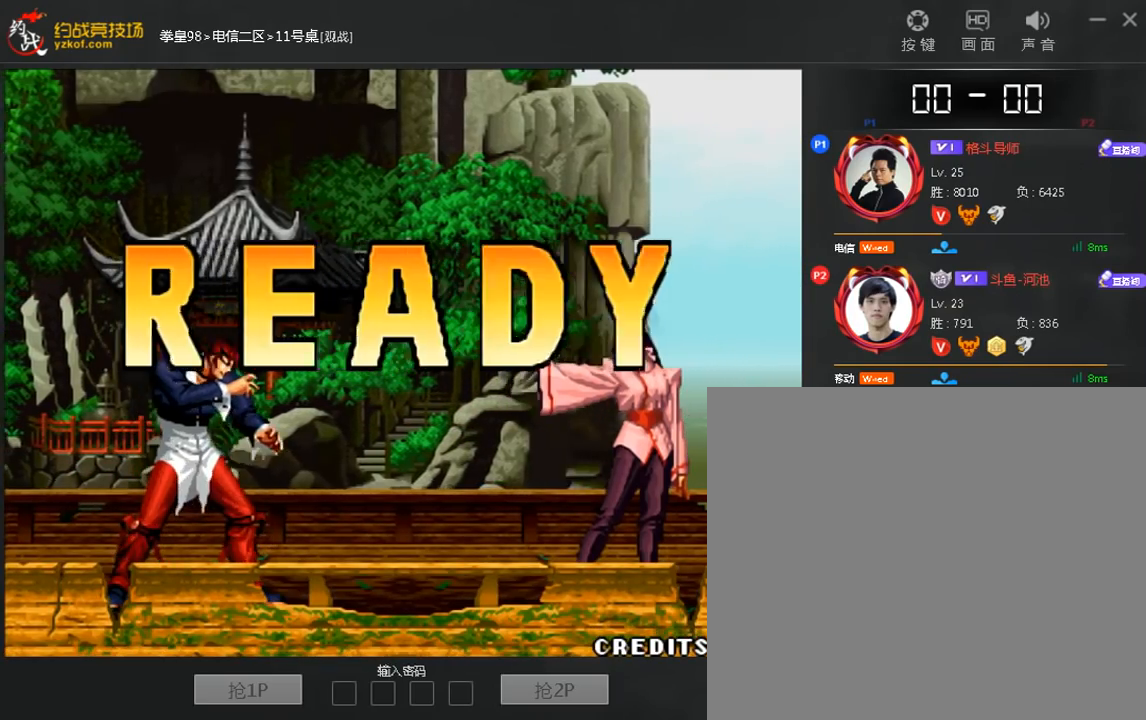
{"buttons": [], "left_stick": "center", "events": [[40, "C", "up"], [40, "left_stick", "center"]]}
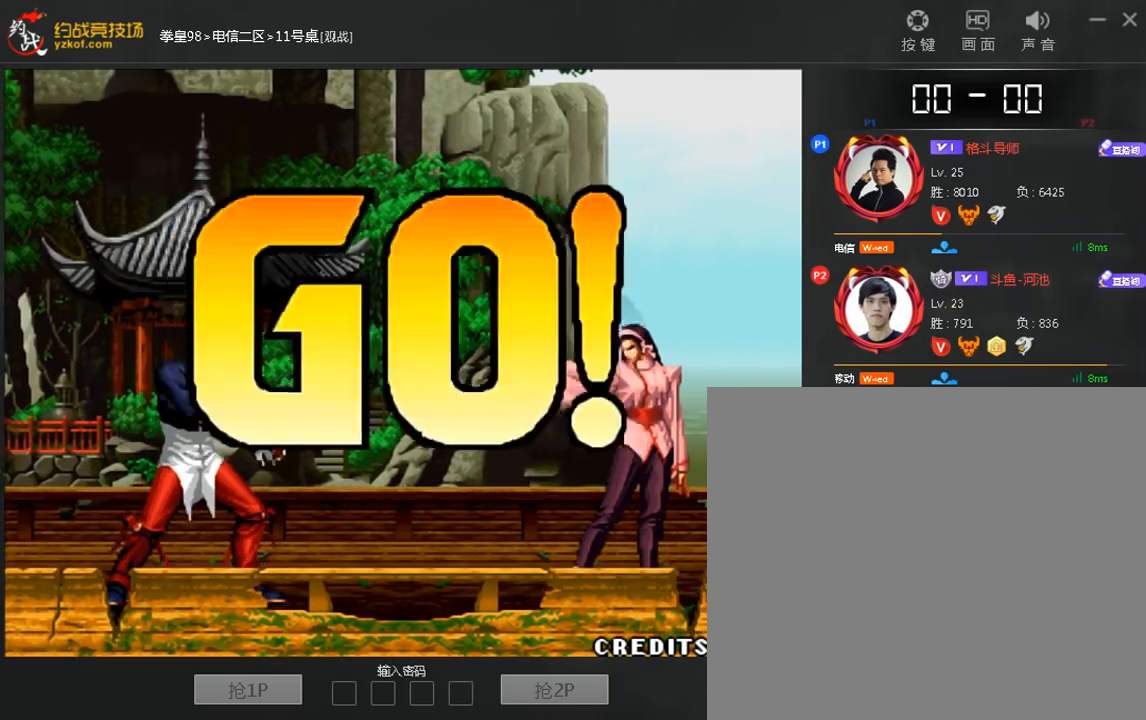
{"buttons": [], "left_stick": "center", "events": []}
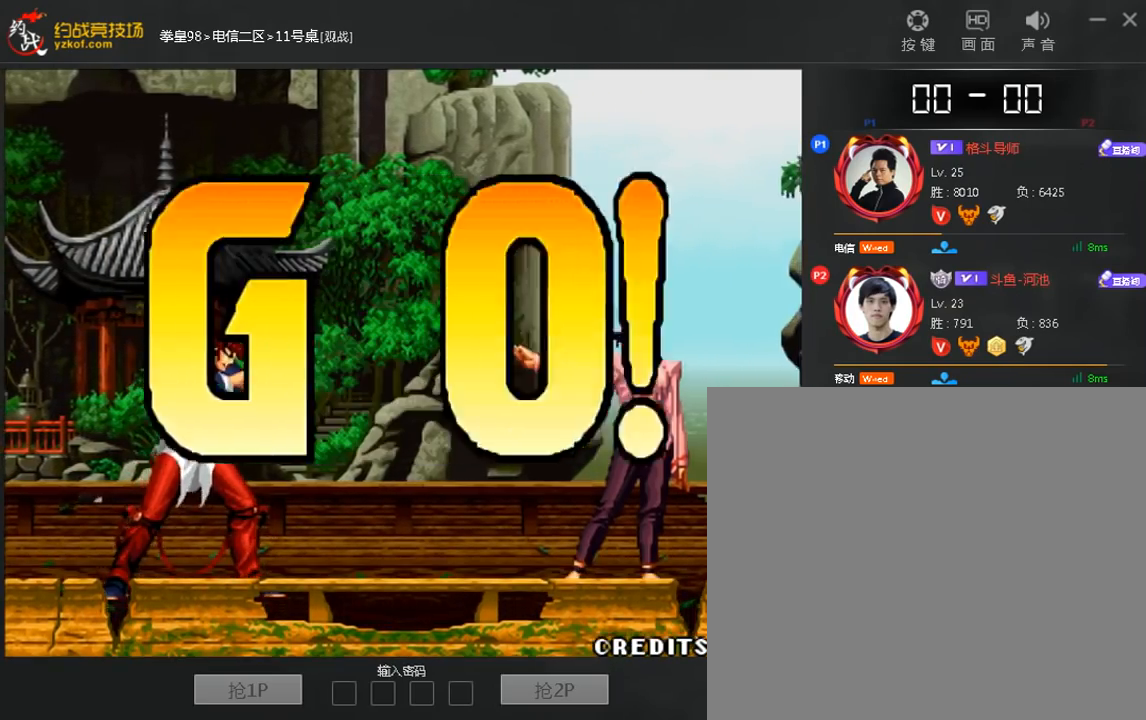
{"buttons": [], "left_stick": "left"}
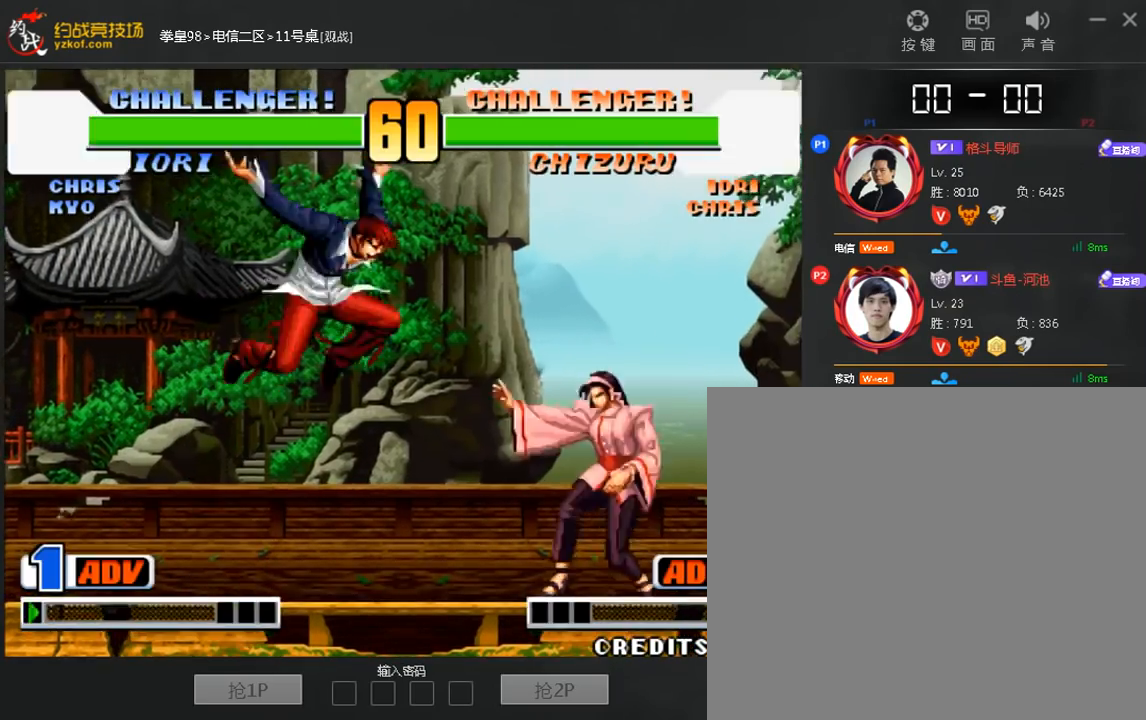
{"buttons": [], "left_stick": "left", "events": [[40, "left_stick", "down-left"], [440, "left_stick", "left"]]}
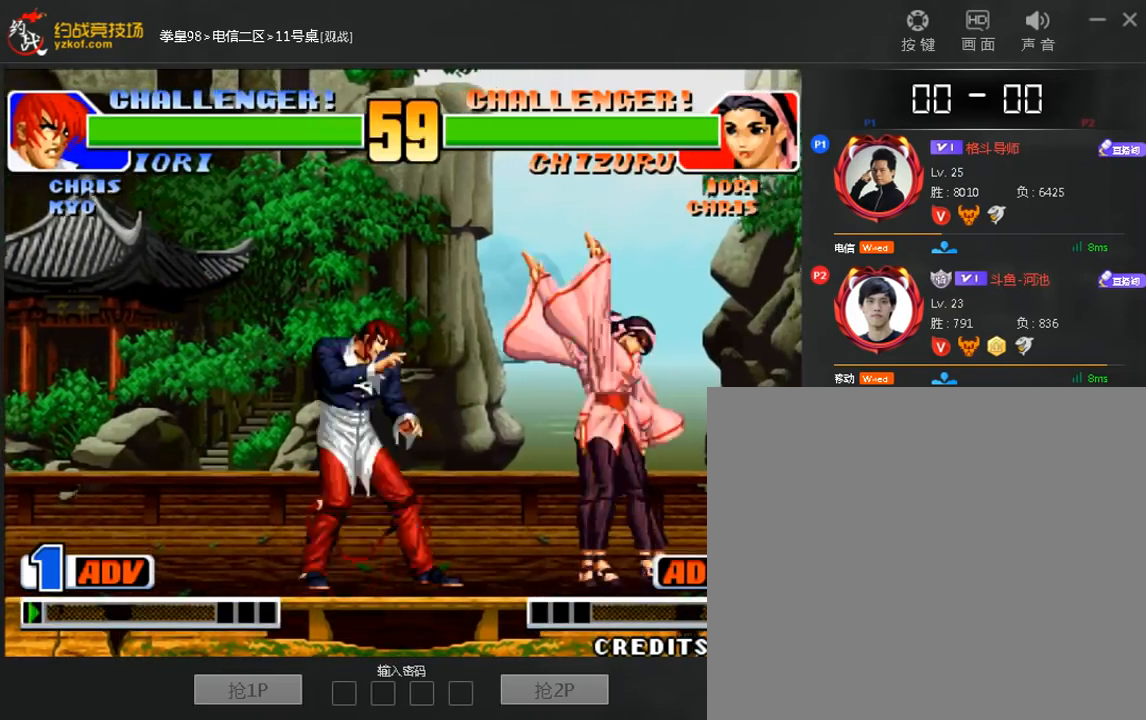
{"buttons": [], "left_stick": "down", "events": [[200, "left_stick", "center"], [440, "left_stick", "down"]]}
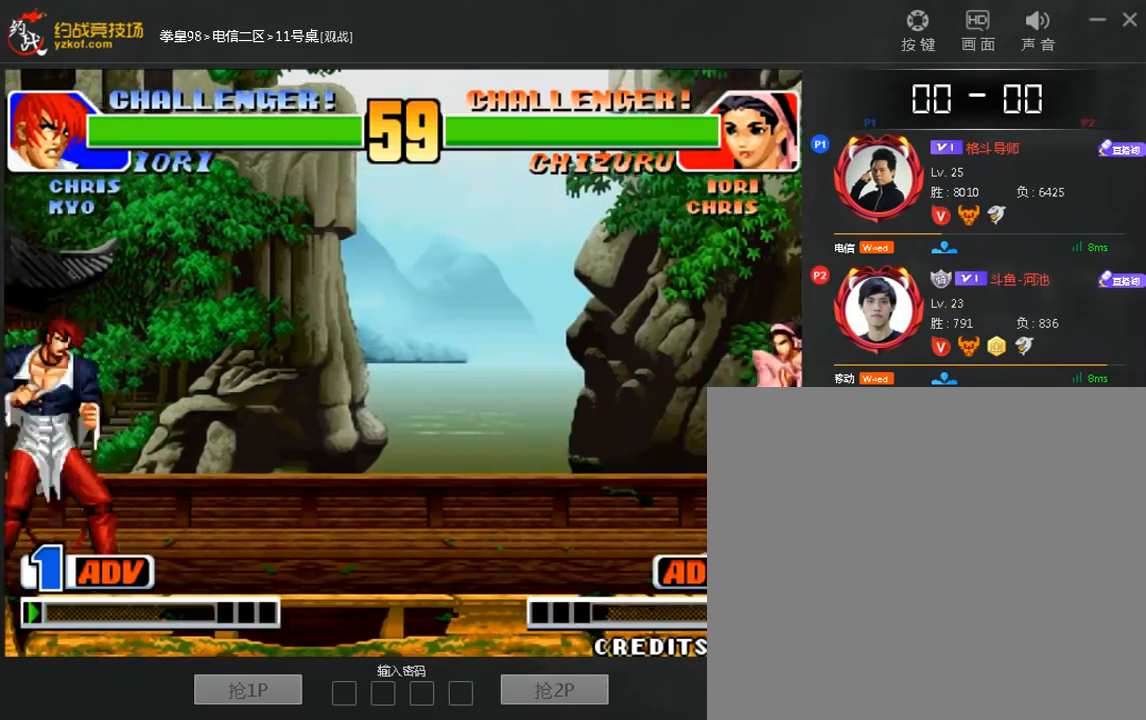
{"buttons": [], "left_stick": "center", "events": [[40, "left_stick", "center"], [320, "left_stick", "down"], [440, "left_stick", "center"]]}
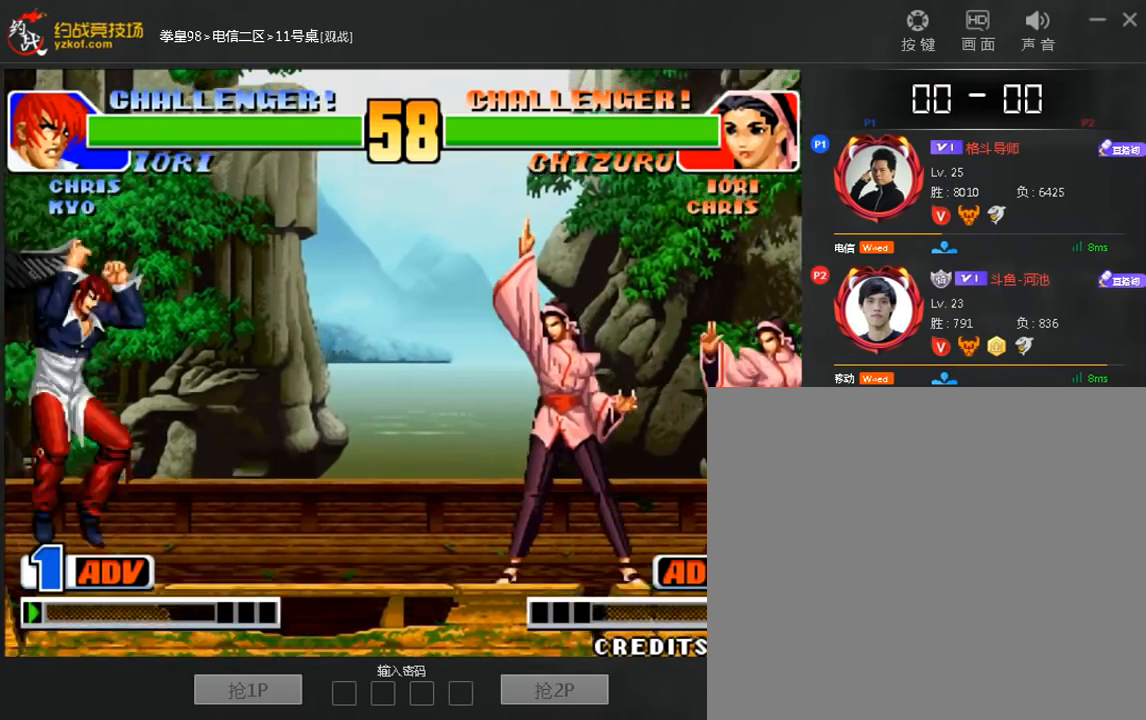
{"buttons": [], "left_stick": "left", "events": [[40, "left_stick", "right"], [360, "left_stick", "left"]]}
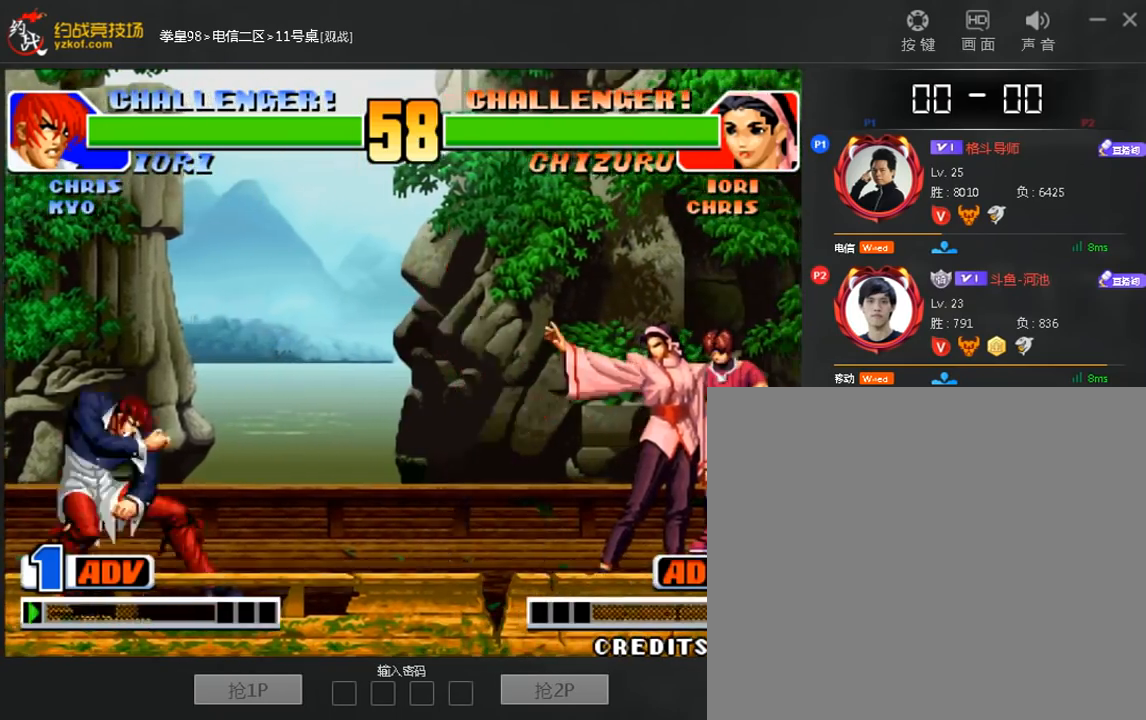
{"buttons": [], "left_stick": "right", "events": [[40, "left_stick", "center"], [320, "left_stick", "down"], [440, "left_stick", "right"]]}
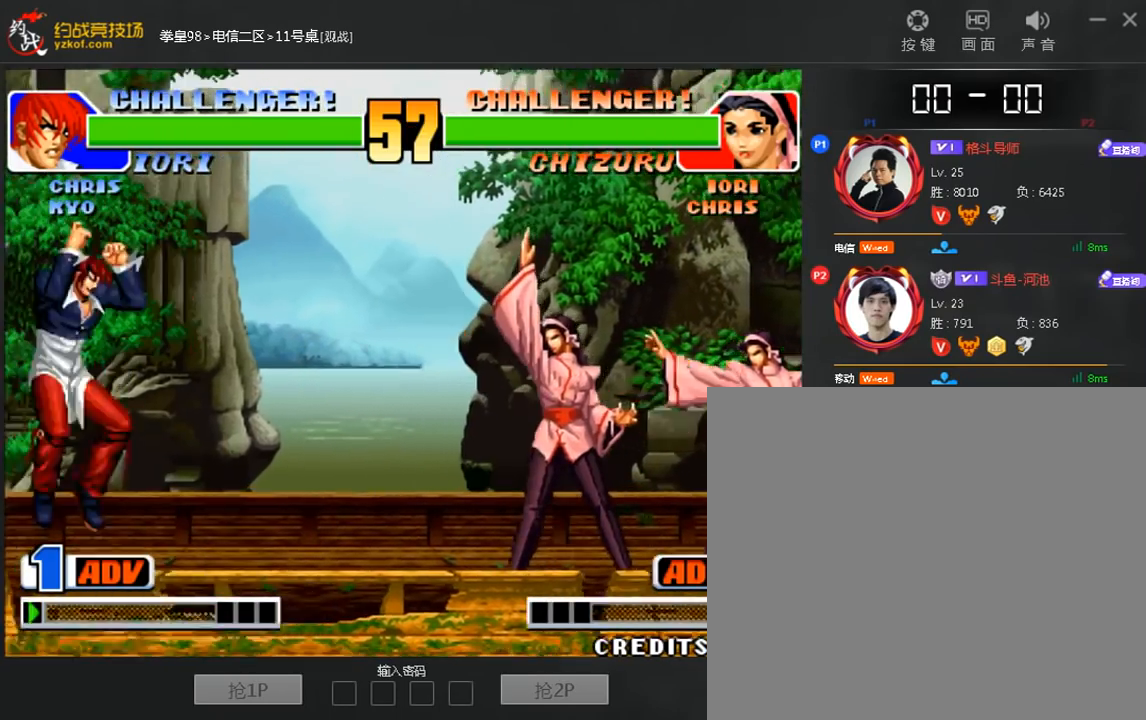
{"buttons": ["C"], "left_stick": "center", "events": [[40, "left_stick", "center"], [120, "left_stick", "left"], [320, "left_stick", "down"], [480, "left_stick", "center"], [520, "C", "down"]]}
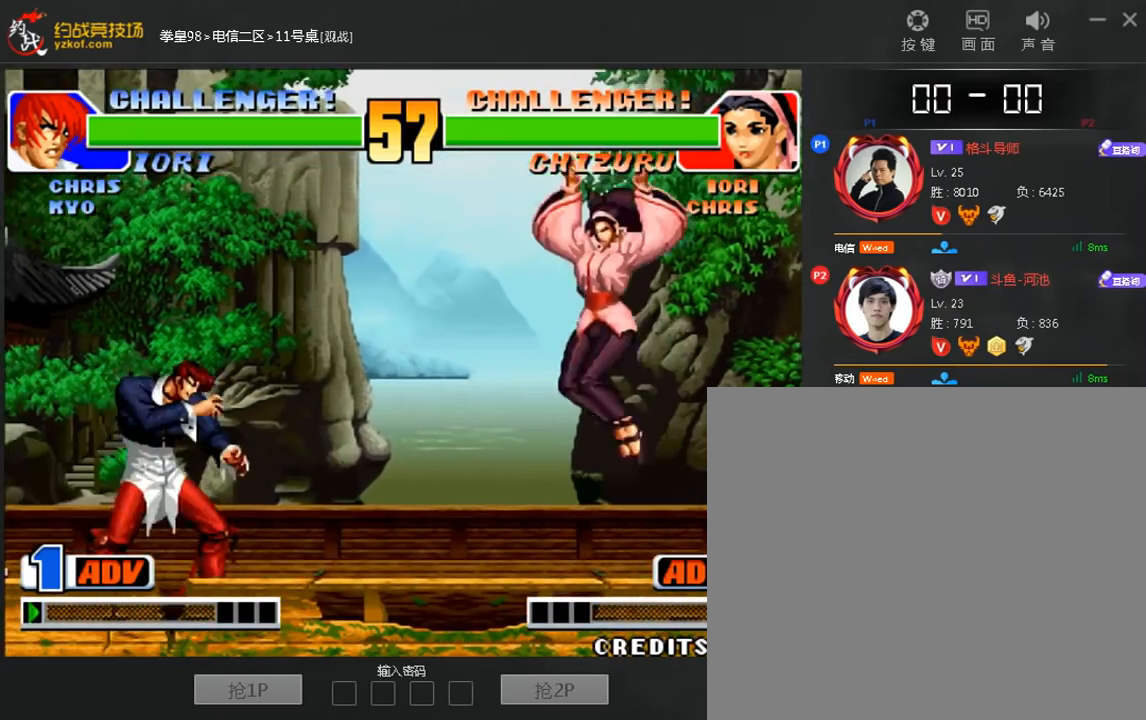
{"buttons": [], "left_stick": "center", "events": [[80, "C", "up"]]}
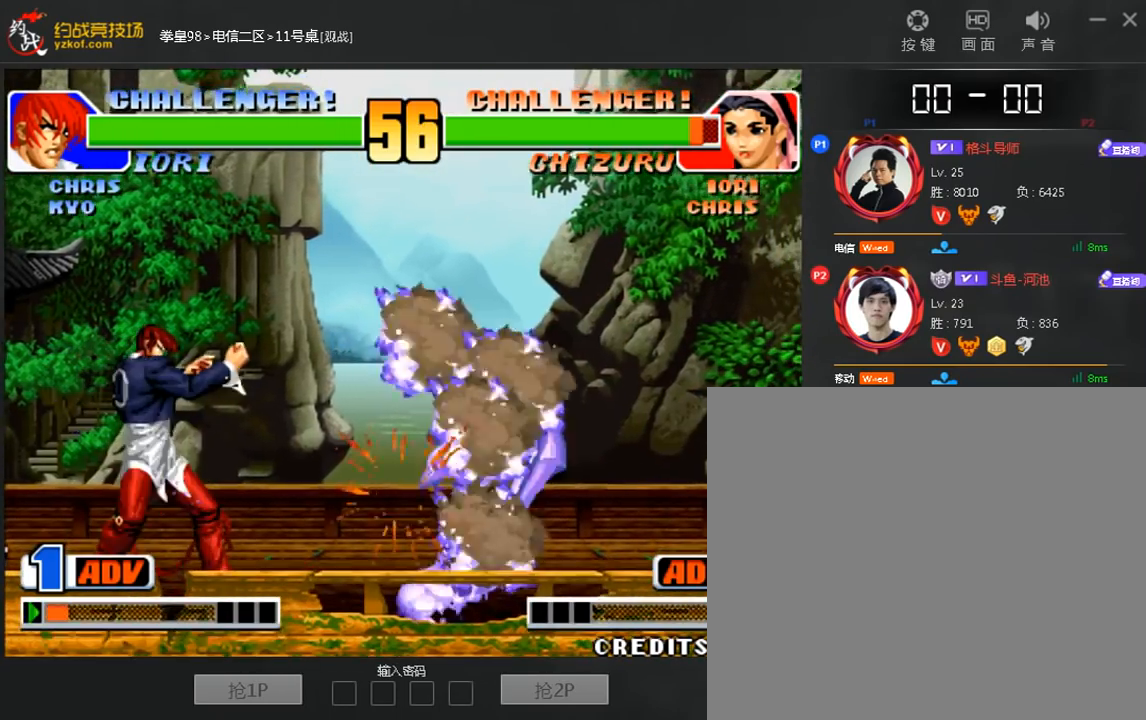
{"buttons": [], "left_stick": "left", "events": [[480, "left_stick", "left"]]}
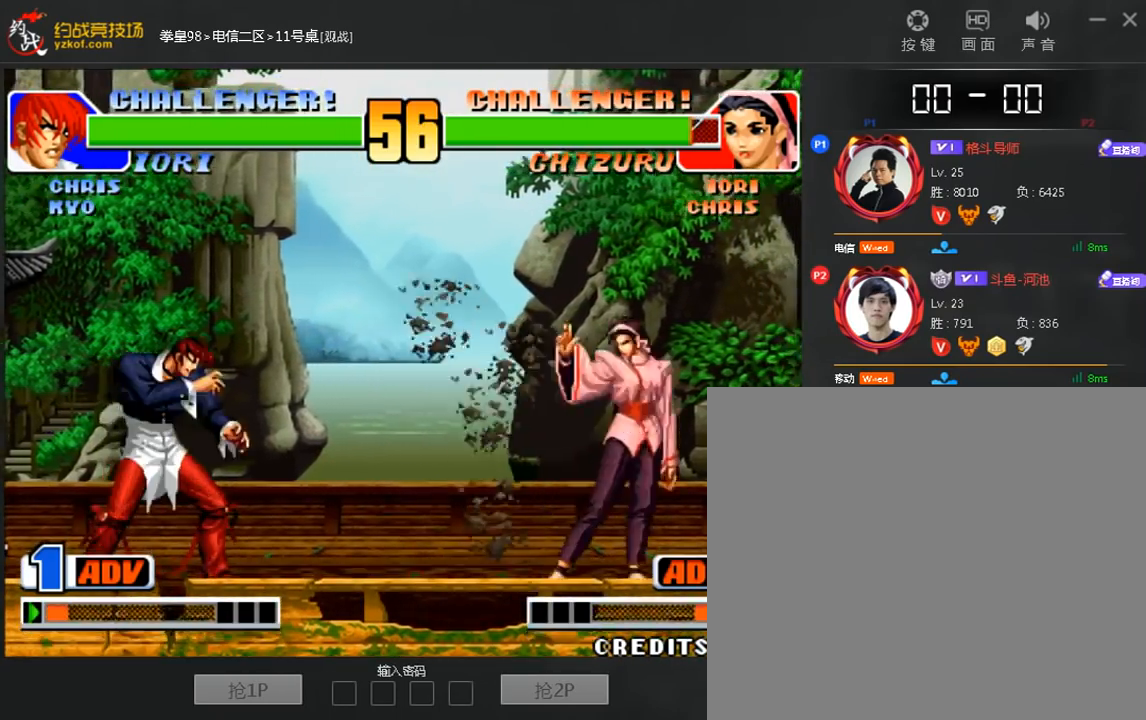
{"buttons": [], "left_stick": "center", "events": [[40, "B", "down"], [120, "B", "up"], [200, "left_stick", "down"], [280, "C", "down"], [280, "left_stick", "right"], [360, "left_stick", "center"], [440, "C", "up"]]}
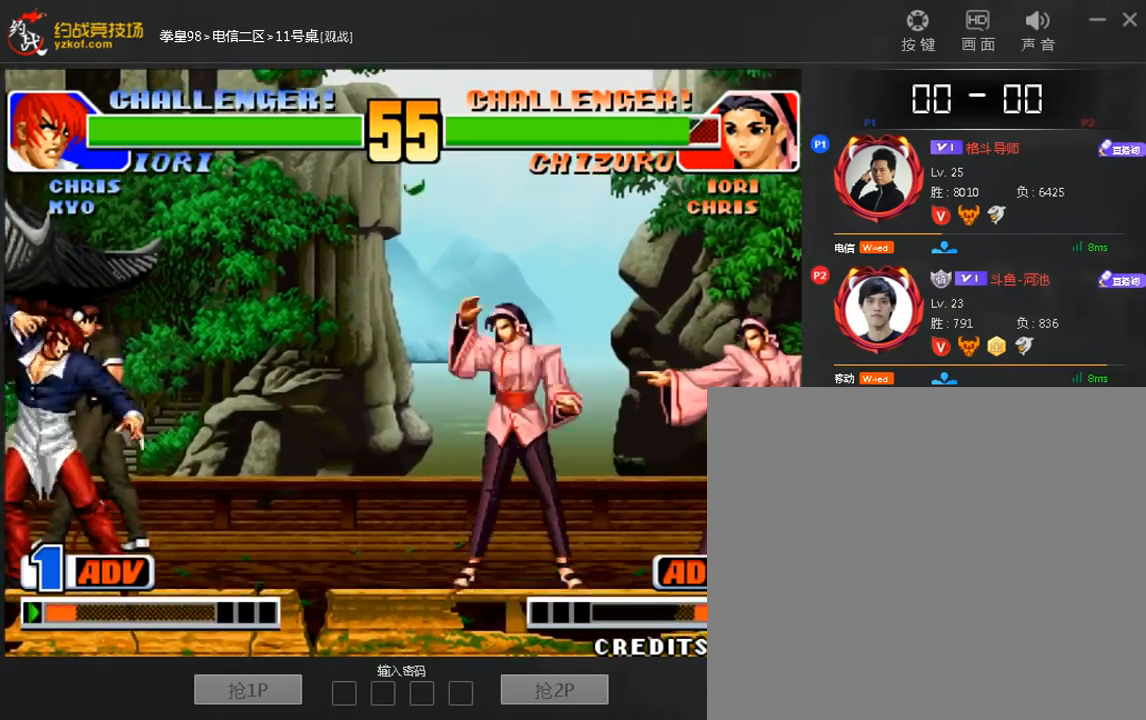
{"buttons": [], "left_stick": "center", "events": []}
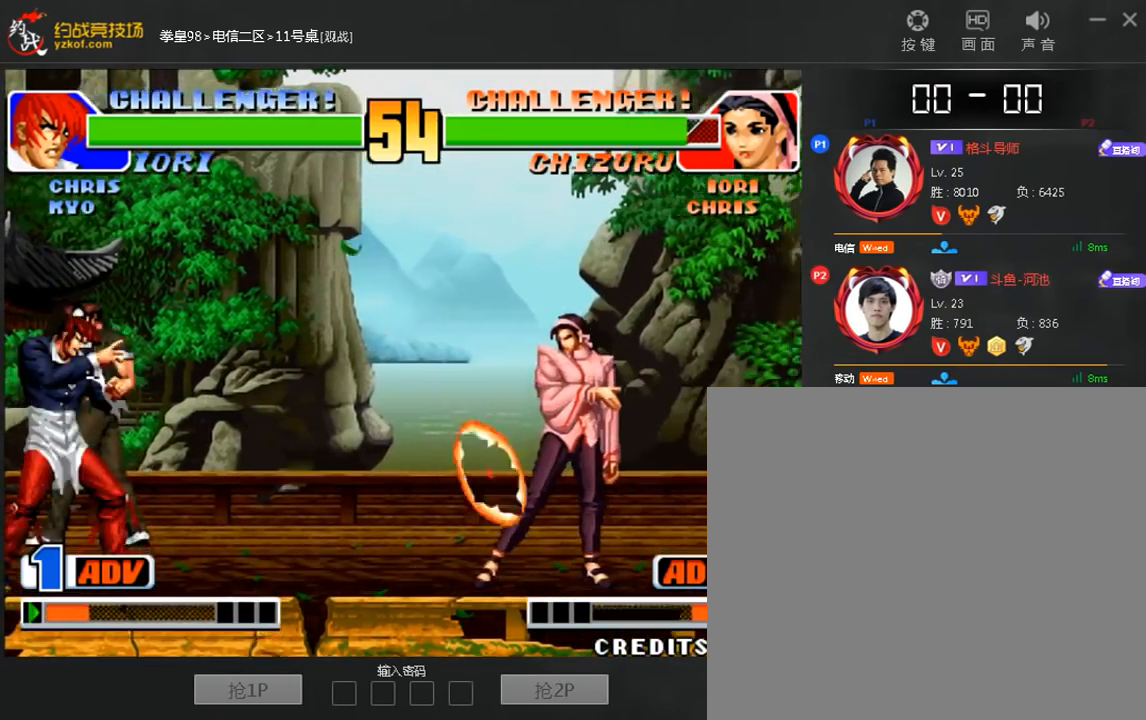
{"buttons": [], "left_stick": "left", "events": [[40, "left_stick", "down"], [320, "left_stick", "left"]]}
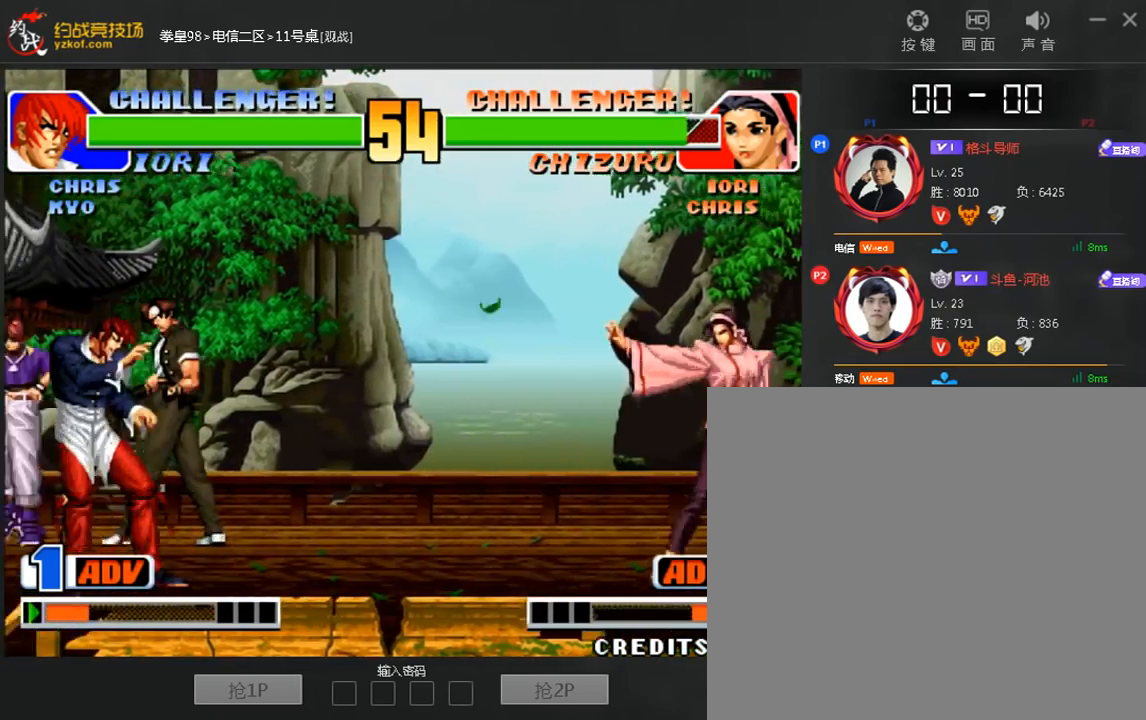
{"buttons": [], "left_stick": "center", "events": [[80, "left_stick", "down"], [160, "C", "down"], [200, "left_stick", "center"], [240, "C", "up"]]}
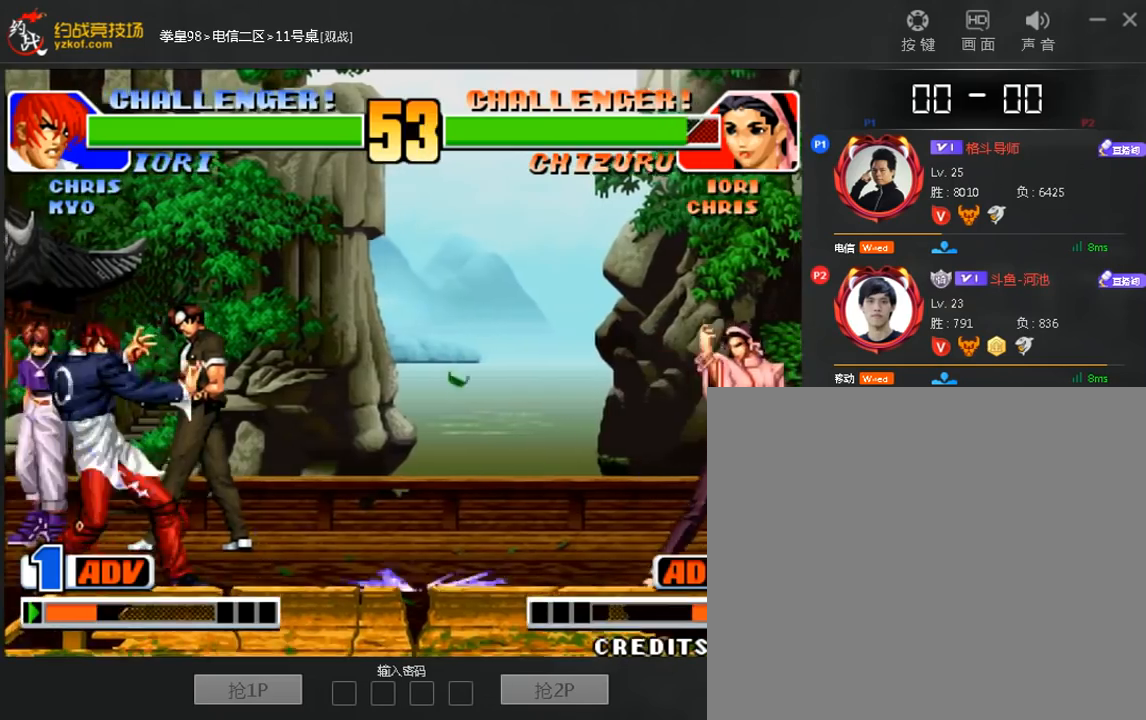
{"buttons": ["C"], "left_stick": "center", "events": [[240, "left_stick", "down"], [360, "C", "down"], [400, "left_stick", "center"]]}